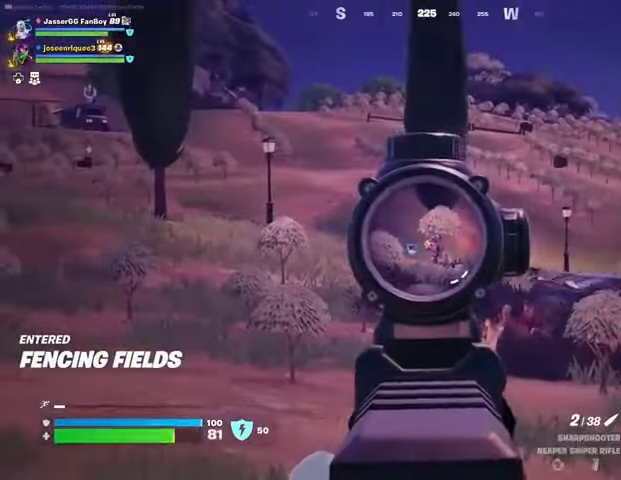
Gameplay with a controller (PlayStation layout); each line is a JSON object with the inputs held at the frame after it (dt_ms = milliseconds from this image to that frame). "events" lists button and stick changes between this image and that frame as [ms after this image, input, new state], when the widget could be followed in between.
{"dt_ms": 500, "buttons": ["L2"], "left_stick": "up-right", "right_stick": "center", "events": []}
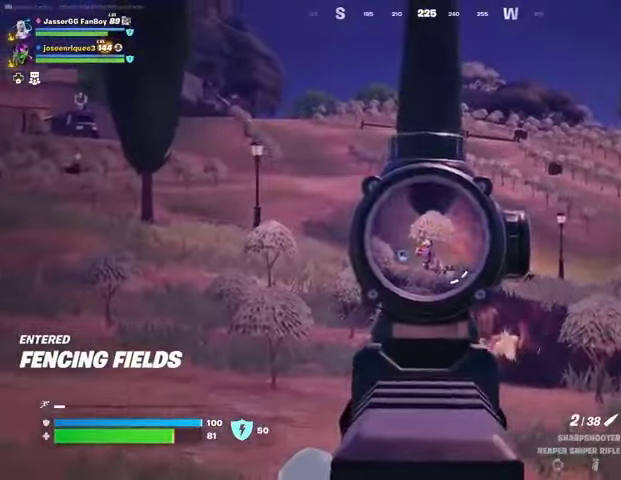
{"dt_ms": 500, "buttons": [], "left_stick": "up-right", "right_stick": "center", "events": [[67, "R2", "down"], [167, "L2", "up"], [167, "R2", "up"]]}
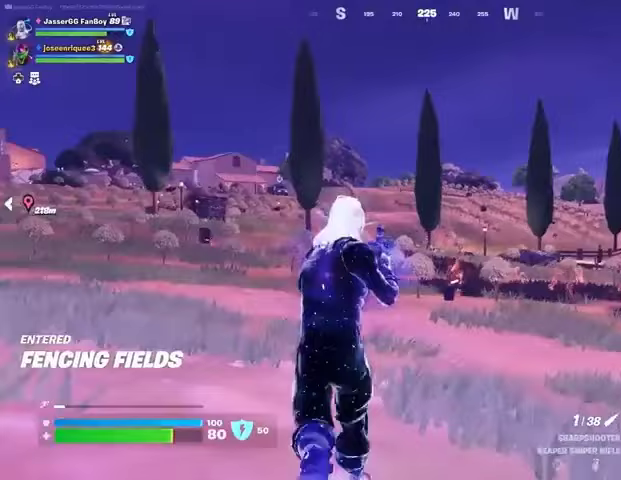
{"dt_ms": 500, "buttons": ["R1"], "left_stick": "down", "right_stick": "center", "events": [[300, "R1", "down"], [367, "R1", "up"], [467, "R1", "down"], [500, "left_stick", "down"]]}
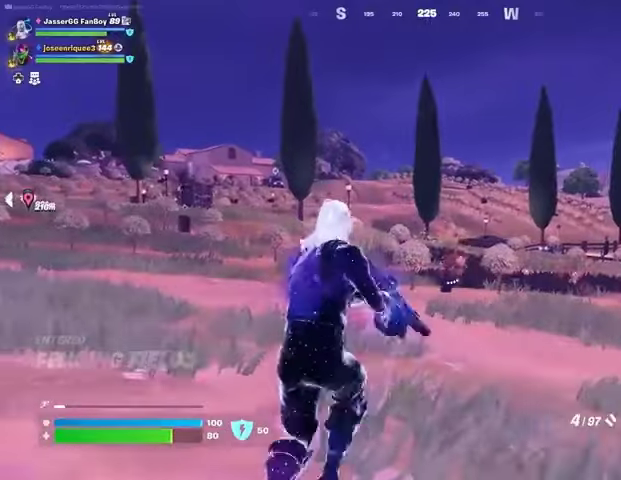
{"dt_ms": 500, "buttons": ["L2"], "left_stick": "center", "right_stick": "center", "events": [[33, "R1", "up"], [233, "L2", "down"], [233, "left_stick", "center"]]}
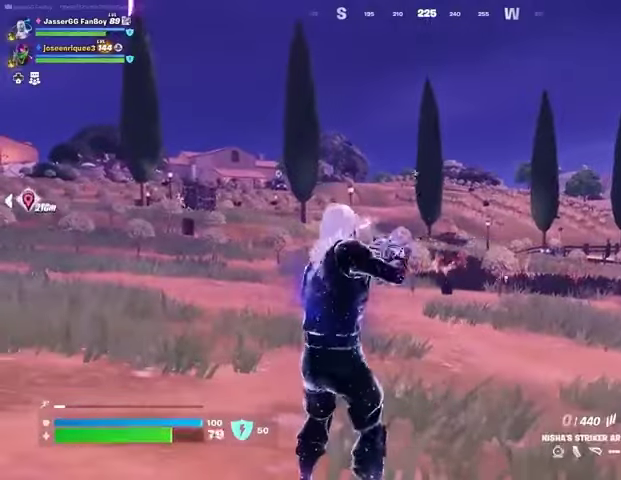
{"dt_ms": 500, "buttons": [], "left_stick": "down-left", "right_stick": "center", "events": [[33, "right_stick", "up-right"], [67, "L1", "down"], [100, "right_stick", "center"], [167, "right_stick", "left"], [200, "left_stick", "down-left"], [267, "L1", "up"], [267, "L2", "up"], [267, "right_stick", "center"]]}
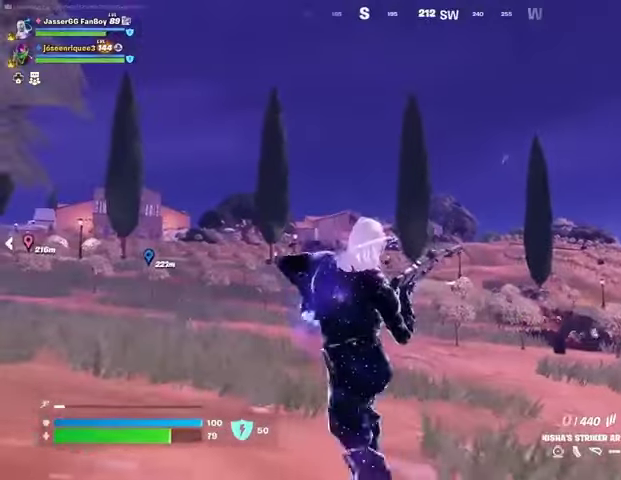
{"dt_ms": 500, "buttons": [], "left_stick": "down-left", "right_stick": "center", "events": []}
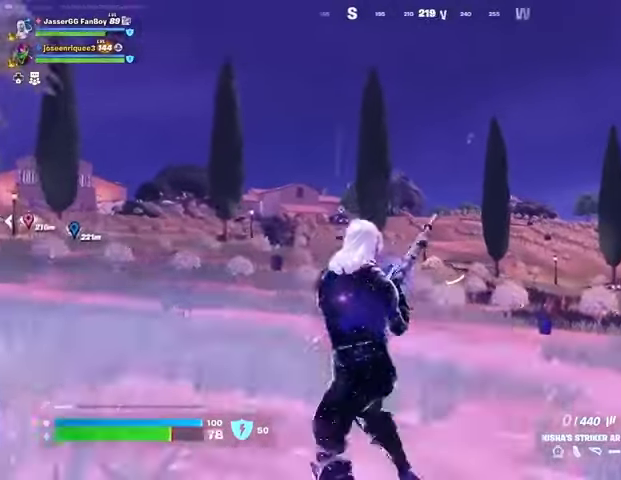
{"dt_ms": 500, "buttons": [], "left_stick": "down", "right_stick": "center", "events": [[100, "left_stick", "down"]]}
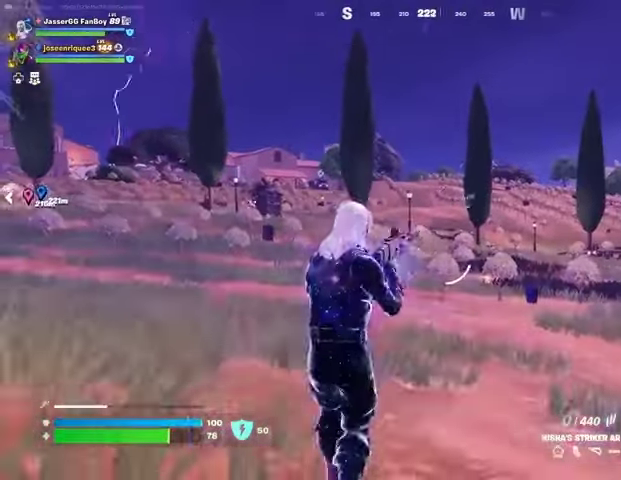
{"dt_ms": 500, "buttons": ["L2"], "left_stick": "right", "right_stick": "center", "events": [[133, "left_stick", "down-right"], [167, "L2", "down"], [367, "left_stick", "right"]]}
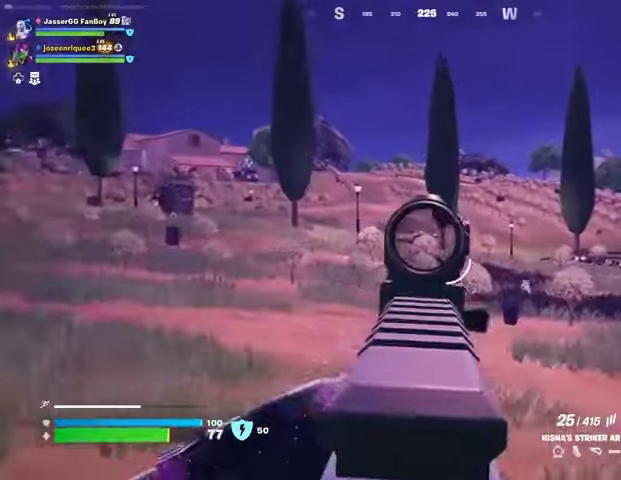
{"dt_ms": 500, "buttons": ["L2", "R2"], "left_stick": "right", "right_stick": "up-left", "events": [[33, "right_stick", "right"], [133, "R2", "down"], [200, "right_stick", "down"], [400, "right_stick", "right"], [500, "right_stick", "up-left"]]}
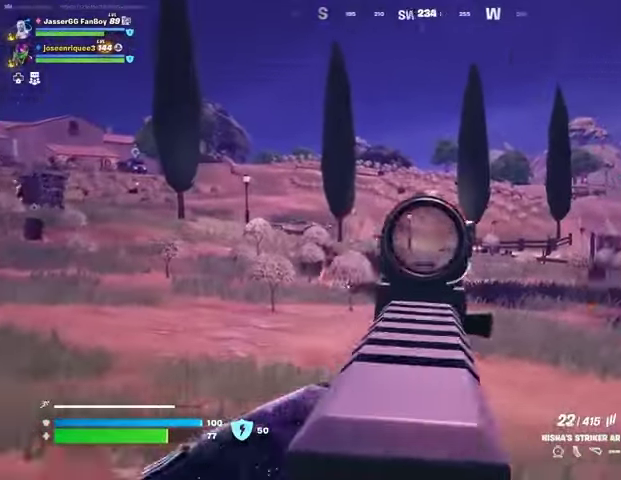
{"dt_ms": 1000, "buttons": ["L1", "L2", "R2"], "left_stick": "left", "right_stick": "center"}
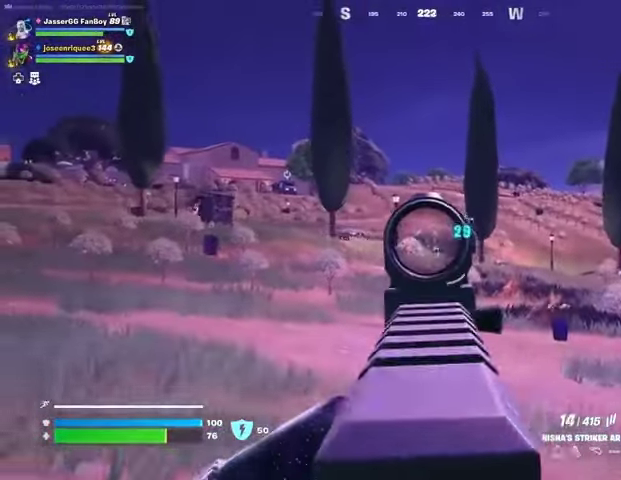
{"dt_ms": 500, "buttons": ["L2", "R2"], "left_stick": "down-left", "right_stick": "left", "events": [[33, "L1", "up"], [67, "right_stick", "right"], [100, "L1", "down"], [167, "L1", "up"], [200, "left_stick", "center"], [200, "right_stick", "center"], [267, "right_stick", "left"], [367, "right_stick", "center"], [400, "left_stick", "down-left"], [500, "right_stick", "left"]]}
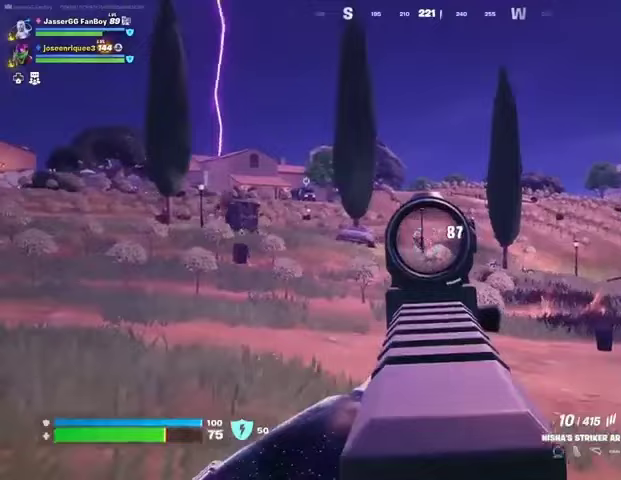
{"dt_ms": 1000, "buttons": ["L2", "R2"], "left_stick": "down-right", "right_stick": "center"}
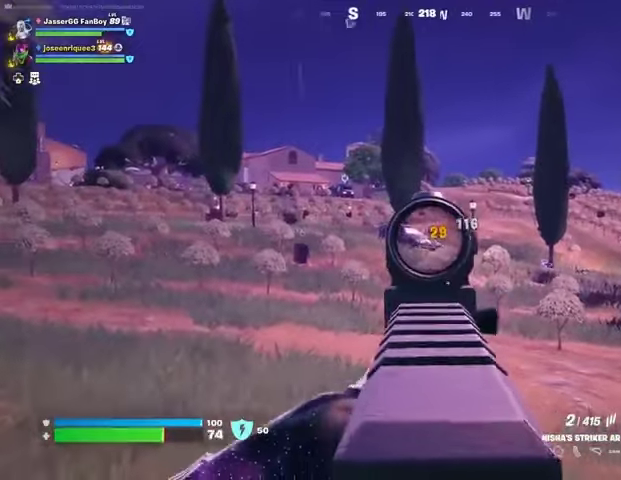
{"dt_ms": 1000, "buttons": [], "left_stick": "down-left", "right_stick": "center"}
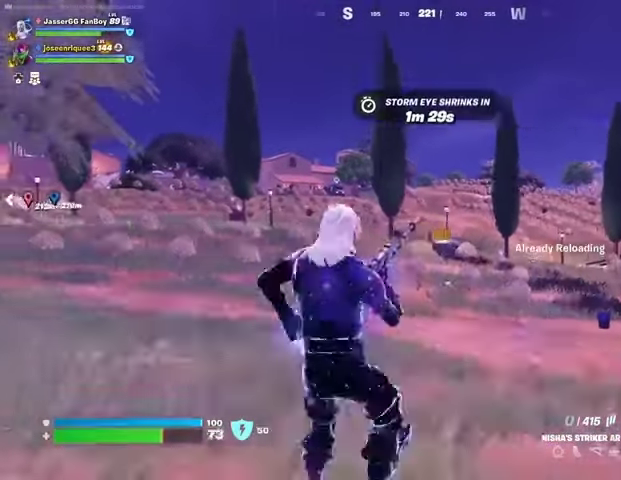
{"dt_ms": 500, "buttons": [], "left_stick": "down-left", "right_stick": "center", "events": []}
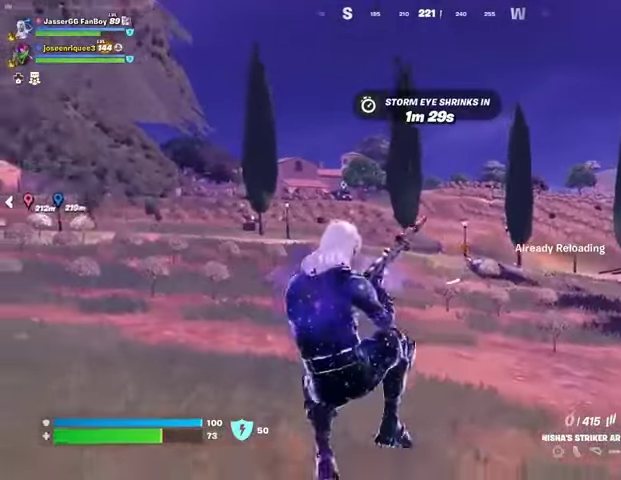
{"dt_ms": 500, "buttons": [], "left_stick": "left", "right_stick": "center", "events": [[367, "left_stick", "left"]]}
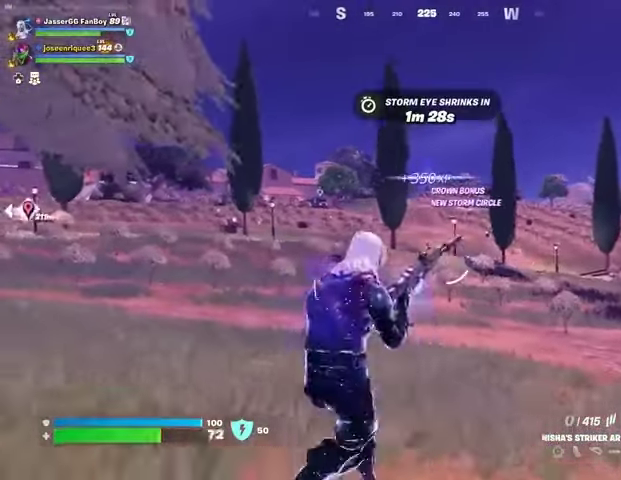
{"dt_ms": 500, "buttons": ["L2"], "left_stick": "up", "right_stick": "center", "events": [[133, "L2", "down"], [167, "left_stick", "center"], [233, "left_stick", "up"]]}
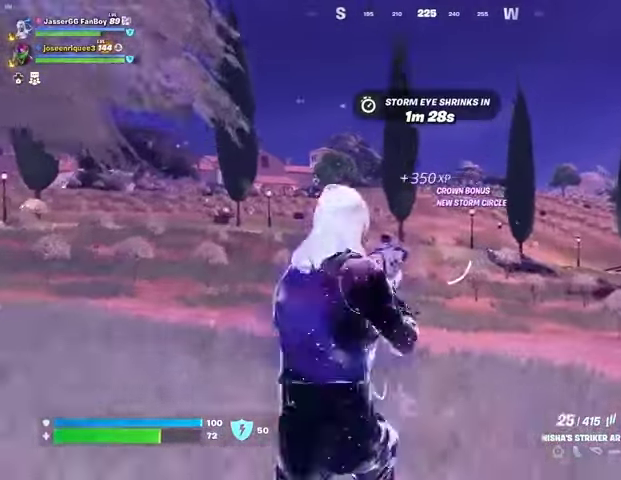
{"dt_ms": 500, "buttons": ["L2", "R2"], "left_stick": "up-right", "right_stick": "down-left", "events": [[67, "R2", "down"], [133, "left_stick", "up-right"], [167, "right_stick", "up"], [300, "right_stick", "down-right"], [467, "right_stick", "down-left"]]}
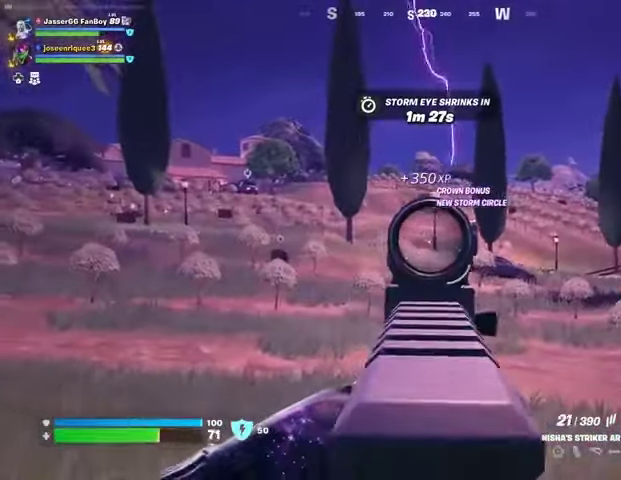
{"dt_ms": 500, "buttons": ["L2", "R2"], "left_stick": "up-right", "right_stick": "down"}
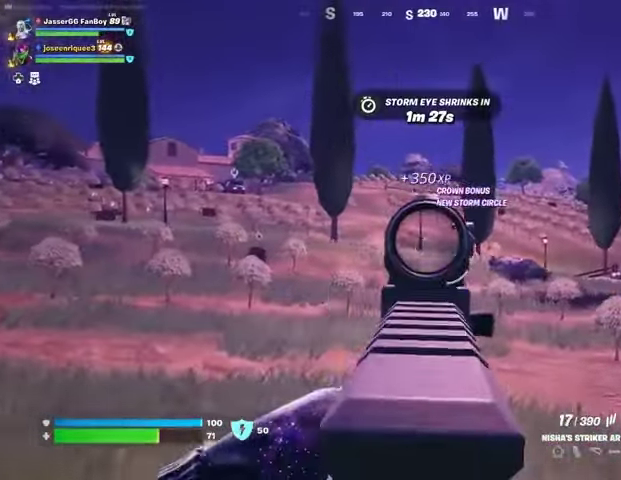
{"dt_ms": 500, "buttons": ["L2", "R2"], "left_stick": "up-right", "right_stick": "down", "events": [[33, "R2", "up"], [100, "right_stick", "center"], [467, "R2", "down"], [467, "right_stick", "down"]]}
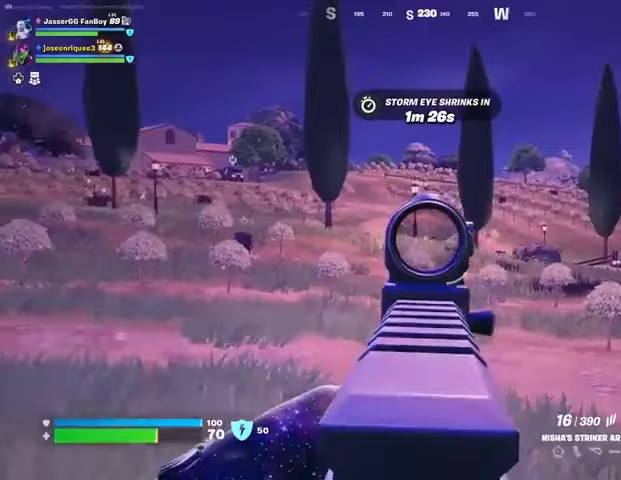
{"dt_ms": 500, "buttons": [], "left_stick": "up-right", "right_stick": "center", "events": [[33, "right_stick", "down-right"], [367, "right_stick", "down-left"], [433, "R2", "up"], [467, "L2", "up"], [500, "right_stick", "center"]]}
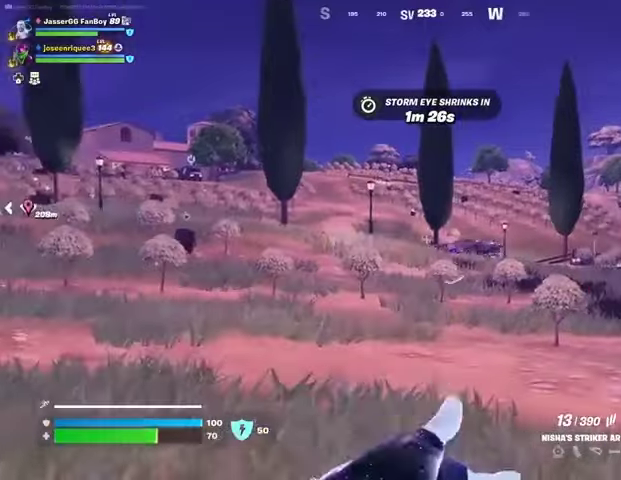
{"dt_ms": 500, "buttons": ["L2"], "left_stick": "up-right", "right_stick": "center", "events": [[133, "L2", "down"], [233, "right_stick", "right"], [300, "right_stick", "center"]]}
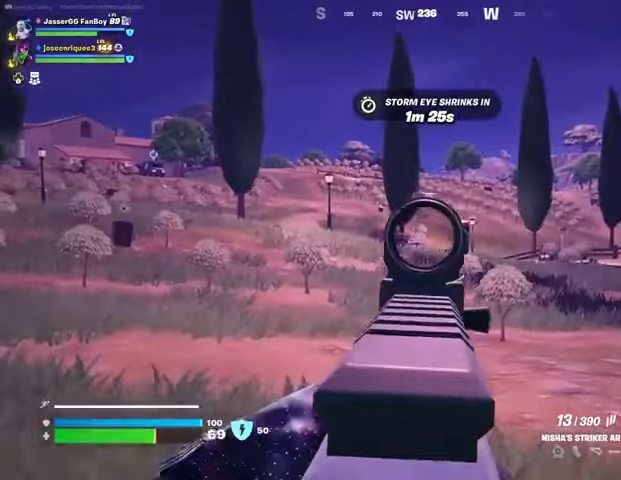
{"dt_ms": 500, "buttons": ["L2"], "left_stick": "up", "right_stick": "center", "events": [[100, "left_stick", "up"], [300, "right_stick", "left"], [400, "right_stick", "center"]]}
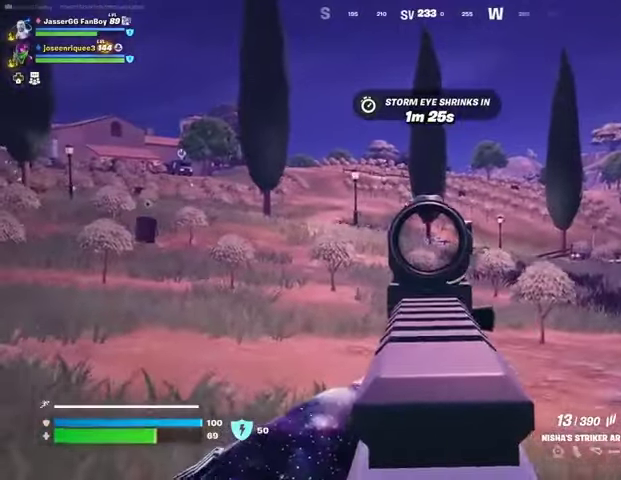
{"dt_ms": 500, "buttons": ["L1", "L2"], "left_stick": "up", "right_stick": "left", "events": [[100, "left_stick", "center"], [200, "left_stick", "up-right"], [300, "right_stick", "right"], [367, "right_stick", "center"], [433, "L1", "down"], [500, "left_stick", "up"], [500, "right_stick", "left"]]}
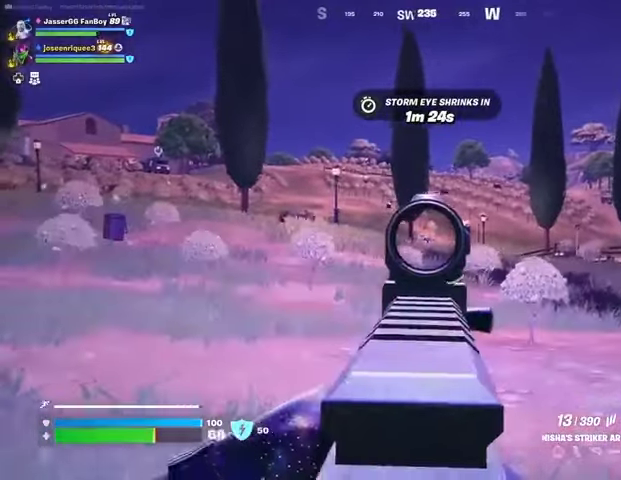
{"dt_ms": 500, "buttons": ["R1"], "left_stick": "left", "right_stick": "center", "events": [[33, "L1", "up"], [100, "L2", "up"], [100, "L3", "down"], [100, "left_stick", "up-right"], [133, "right_stick", "center"], [200, "L3", "up"], [300, "CROSS", "down"], [333, "R1", "down"], [367, "CROSS", "up"], [400, "left_stick", "left"], [433, "R1", "up"], [467, "R1", "down"]]}
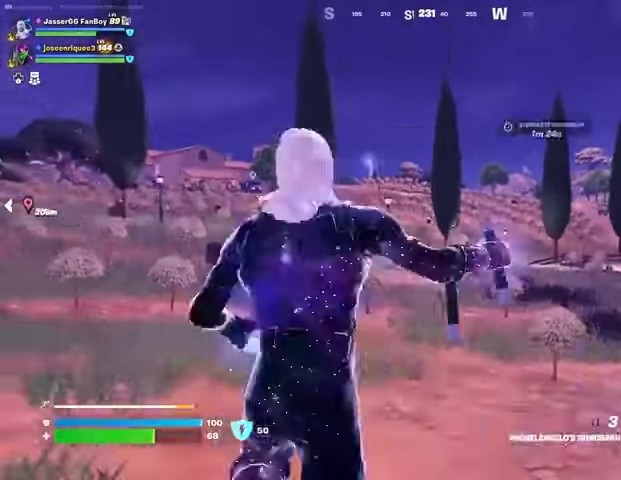
{"dt_ms": 500, "buttons": ["L1", "L2"], "left_stick": "left", "right_stick": "up", "events": [[33, "R1", "up"], [233, "L1", "down"], [267, "L1", "up"], [467, "right_stick", "up"], [500, "L1", "down"], [500, "L2", "down"]]}
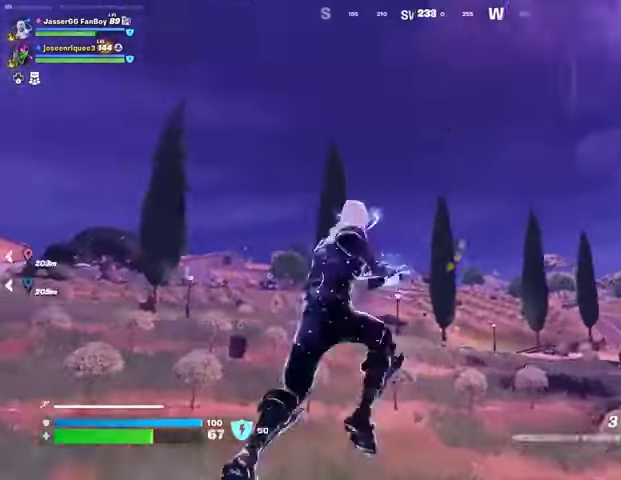
{"dt_ms": 500, "buttons": [], "left_stick": "center", "right_stick": "down", "events": [[33, "left_stick", "center"], [100, "L1", "up"], [100, "right_stick", "center"], [133, "L2", "up"], [400, "right_stick", "down"]]}
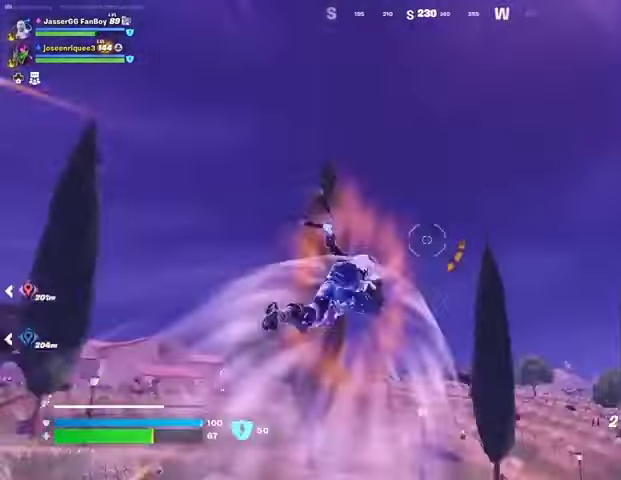
{"dt_ms": 500, "buttons": [], "left_stick": "left", "right_stick": "center", "events": [[100, "left_stick", "left"], [200, "right_stick", "center"]]}
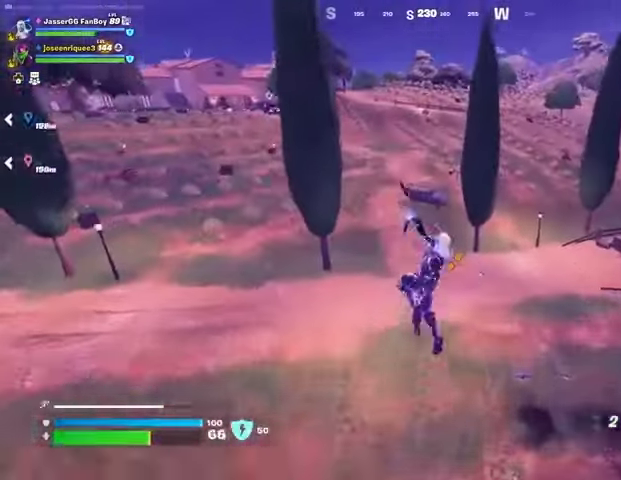
{"dt_ms": 500, "buttons": [], "left_stick": "left", "right_stick": "center", "events": [[233, "L1", "down"], [300, "L1", "up"]]}
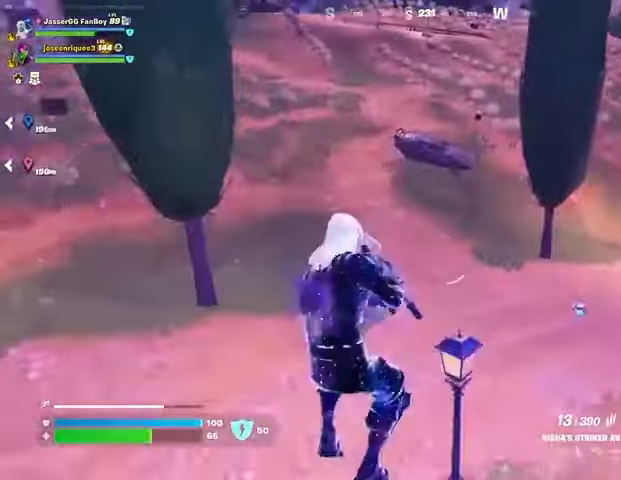
{"dt_ms": 500, "buttons": ["L2"], "left_stick": "down-left", "right_stick": "down-left", "events": [[100, "right_stick", "up-right"], [233, "right_stick", "center"], [267, "L2", "down"], [333, "L1", "down"], [367, "left_stick", "down-left"], [400, "right_stick", "down-left"], [433, "L1", "up"]]}